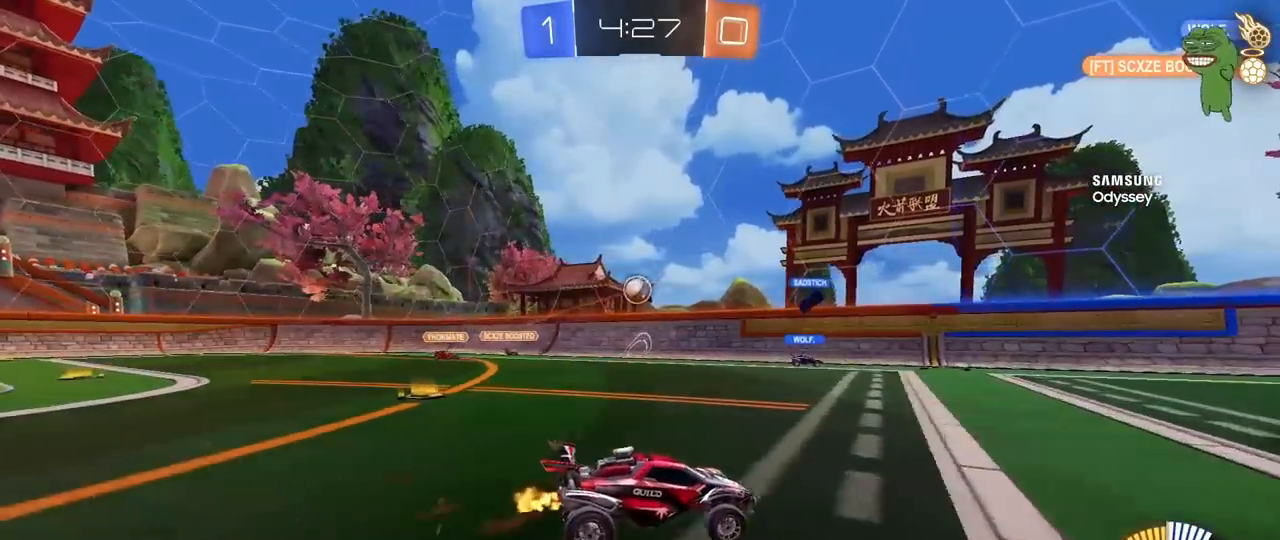
Gameplay with keyboard and mouse; each line is a JSON object with the keys and mouse buttons held at the frame after it. "events" lists presses ("down") and releases ("up") of "1", "2", "3", "4", "5", "a", "alt", "c", "caps_lock", "ctrl", "d", "e", "f", "g", "q", "r", "s", "shift", "space", "t", "tab", "v", "w", "x", "z", "mouse_left", "mouse_wheel" and "mouse_right" between this image and that frame as [ms after this image, input, new state], when the widget could be followed in between. "mouse_left", "mouse_wheel", "mouse_right" = the "left", "wheel", "right" buttons of the "mouse" list. No other keys are recorded. "wheel" means that the mouse wheel is clicked or scrolled. "mouse_move" is the direction in which the mouse moves at that frame (one of eight, or "still"), when it could be read.
{"keys": [], "mouse": [], "mouse_move": "down-left", "events": [[133, "d", "up"], [267, "w", "up"]]}
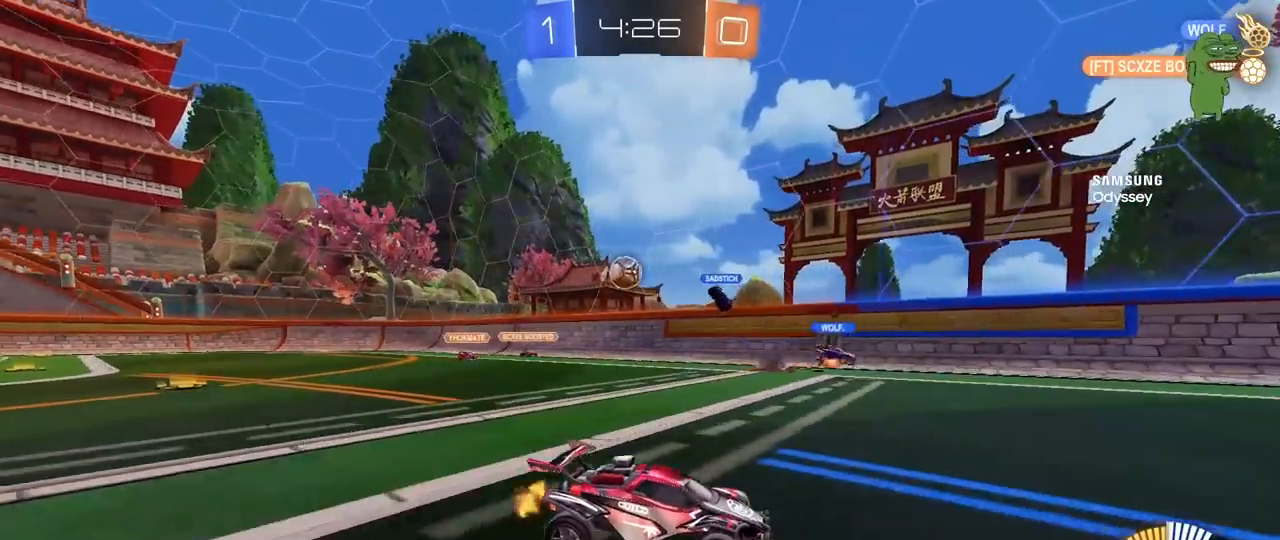
{"keys": ["d", "w"], "mouse": [], "mouse_move": "up-right", "events": [[17, "s", "down"], [50, "d", "down"], [100, "s", "up"], [150, "d", "up"], [283, "w", "down"], [383, "d", "down"]]}
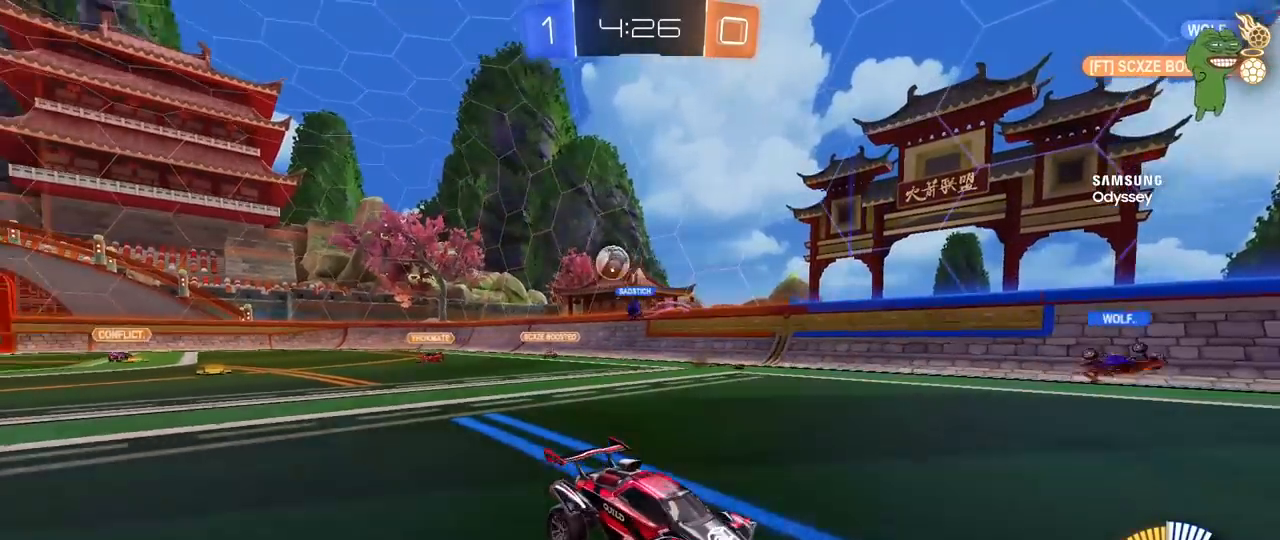
{"keys": ["a", "shift"], "mouse": [], "mouse_move": "still", "events": [[17, "d", "up"], [67, "a", "down"], [217, "a", "up"], [300, "w", "up"], [450, "a", "down"], [483, "shift", "down"]]}
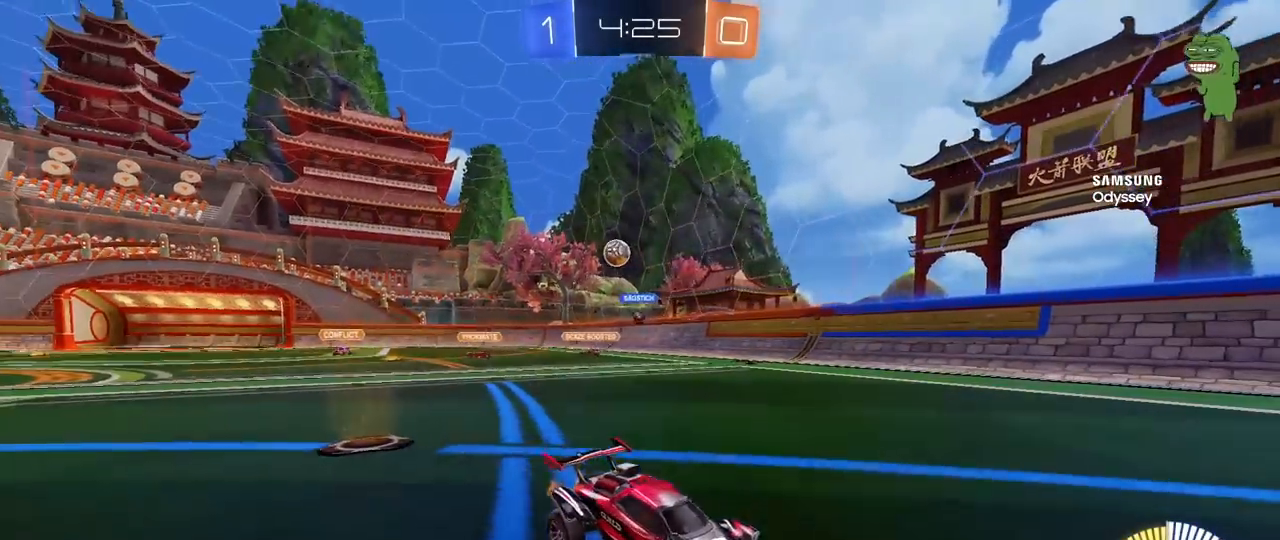
{"keys": ["a", "w"], "mouse": [], "mouse_move": "still", "events": [[33, "w", "down"], [133, "shift", "up"]]}
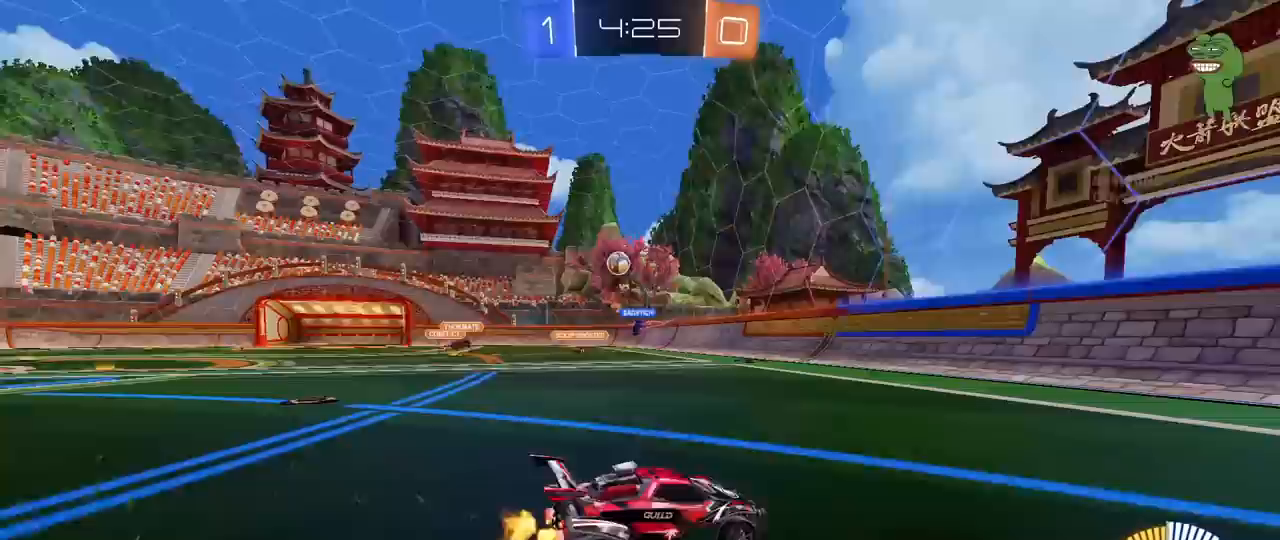
{"keys": ["w"], "mouse": ["left"], "mouse_move": "still", "events": [[483, "a", "up"], [483, "mouse_left", "down"]]}
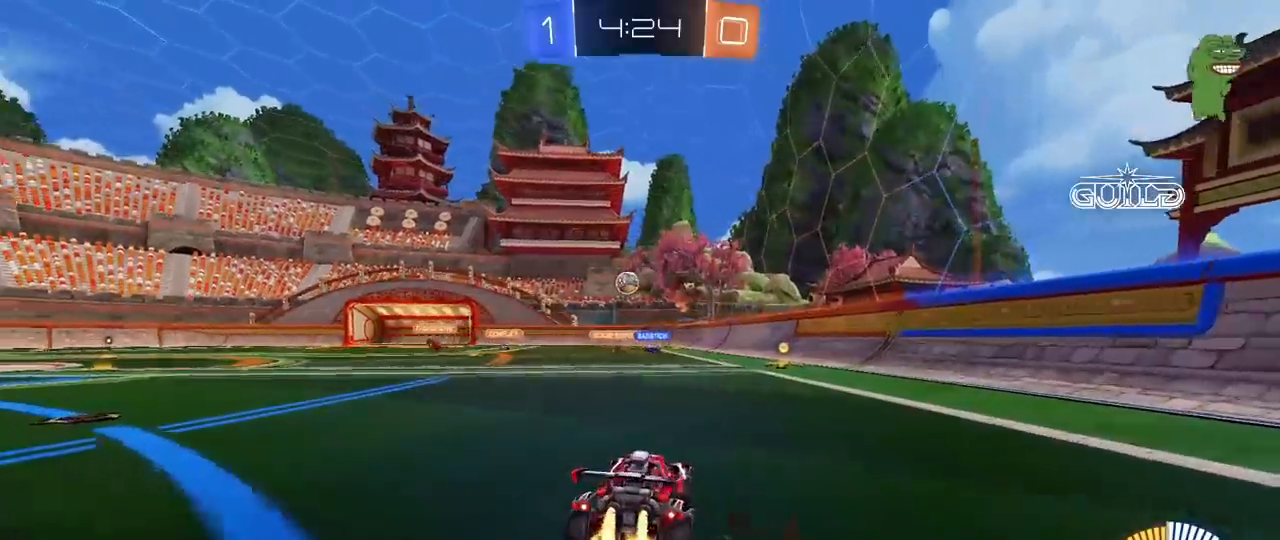
{"keys": ["w"], "mouse": ["left"], "mouse_move": "still", "events": [[217, "d", "down"], [400, "d", "up"]]}
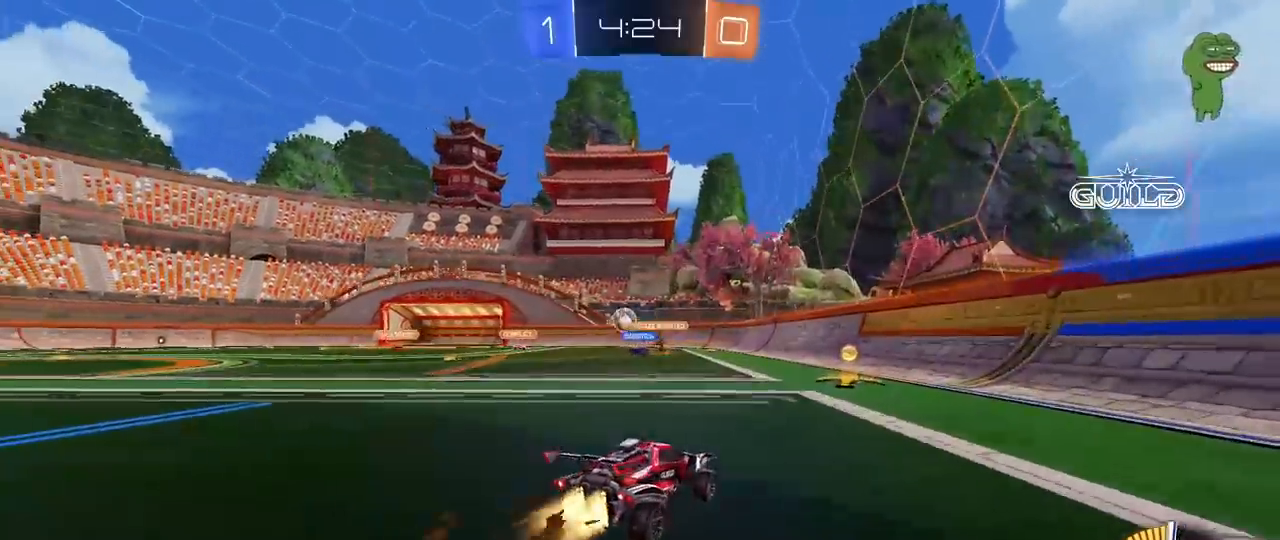
{"keys": ["a", "w"], "mouse": ["left"], "mouse_move": "still", "events": [[33, "mouse_left", "up"], [183, "a", "down"], [367, "mouse_left", "down"], [417, "a", "up"], [467, "a", "down"]]}
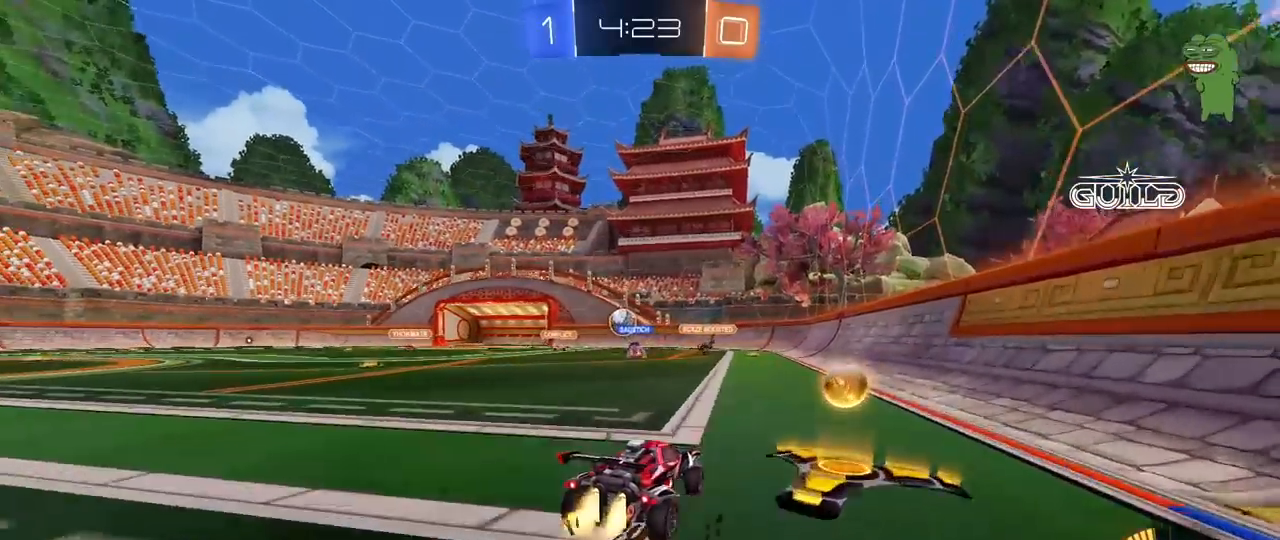
{"keys": ["a", "w"], "mouse": ["left"], "mouse_move": "still", "events": [[50, "mouse_left", "up"], [200, "a", "up"], [333, "a", "down"], [433, "mouse_left", "down"]]}
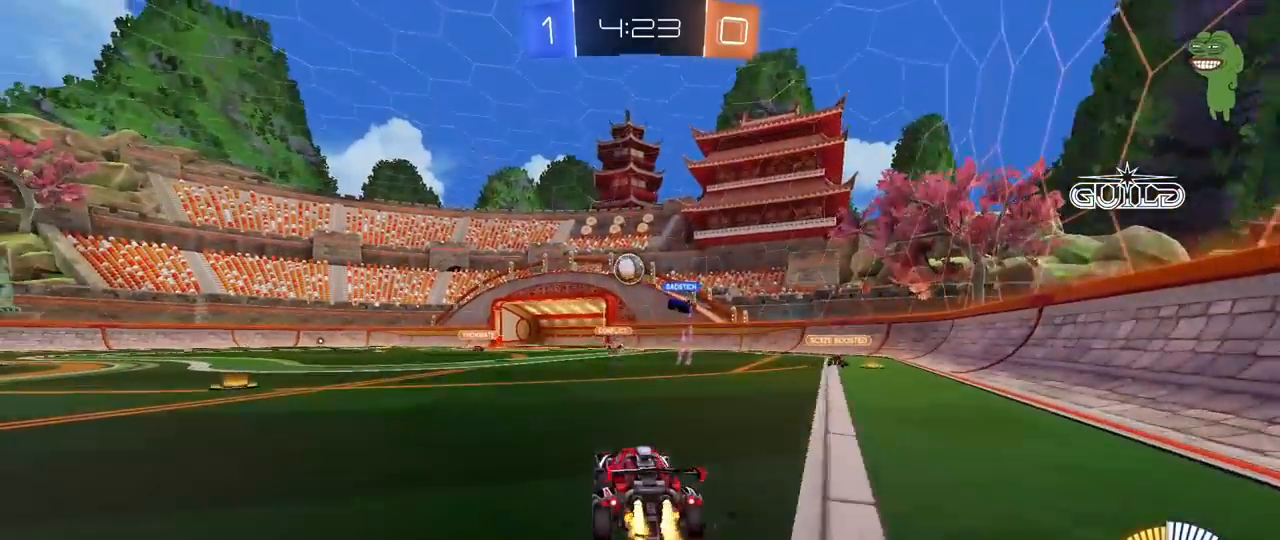
{"keys": [], "mouse": [], "mouse_move": "still", "events": [[117, "a", "up"], [300, "mouse_left", "up"], [350, "a", "down"], [400, "w", "up"], [450, "a", "up"]]}
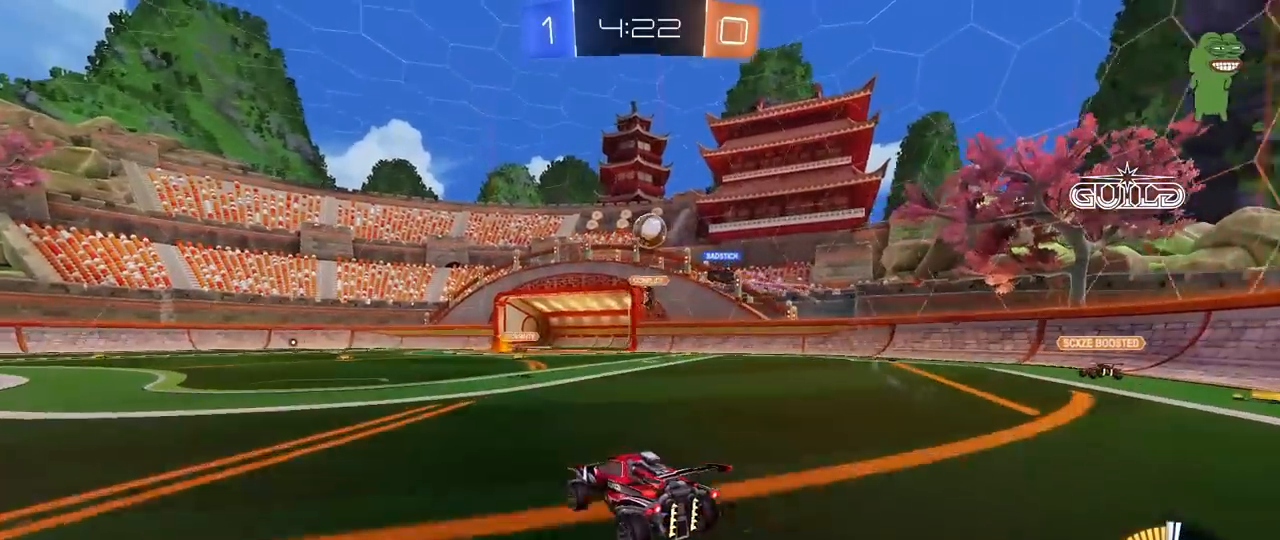
{"keys": ["w"], "mouse": ["left"], "mouse_move": "still", "events": [[267, "mouse_left", "down"], [317, "w", "down"], [367, "d", "down"], [467, "d", "up"]]}
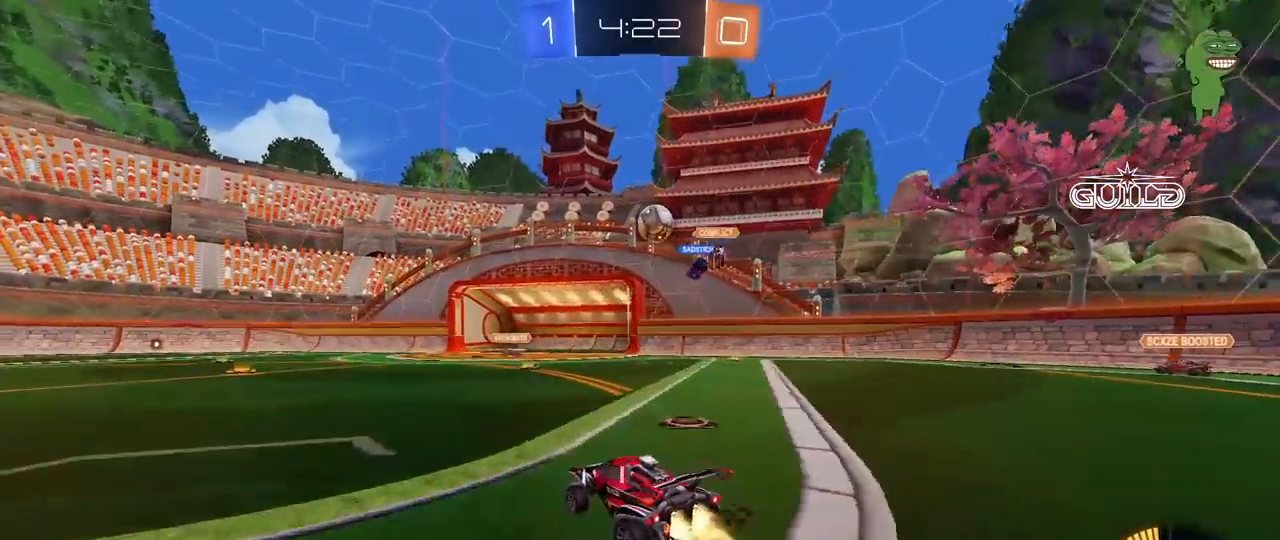
{"keys": ["w"], "mouse": ["left"], "mouse_move": "still", "events": [[100, "mouse_left", "up"], [150, "d", "down"], [200, "mouse_left", "down"], [333, "d", "up"]]}
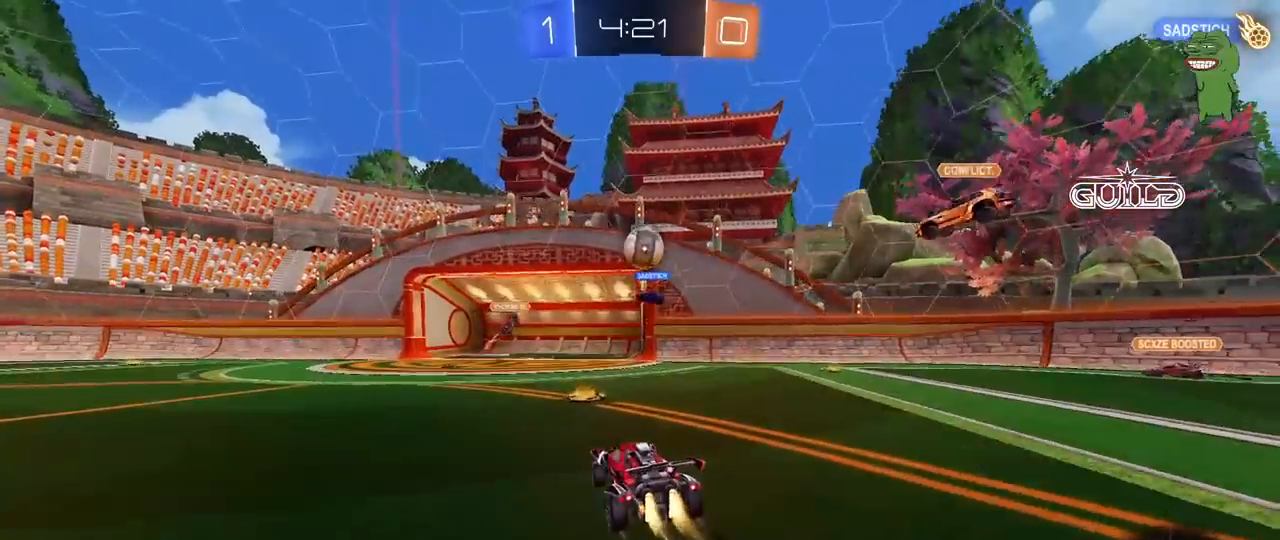
{"keys": [], "mouse": ["left", "right"], "mouse_move": "down-left", "events": [[17, "mouse_left", "up"], [117, "d", "down"], [167, "d", "up"], [350, "d", "down"], [450, "d", "up"], [450, "mouse_left", "down"], [450, "w", "up"], [500, "mouse_right", "down"]]}
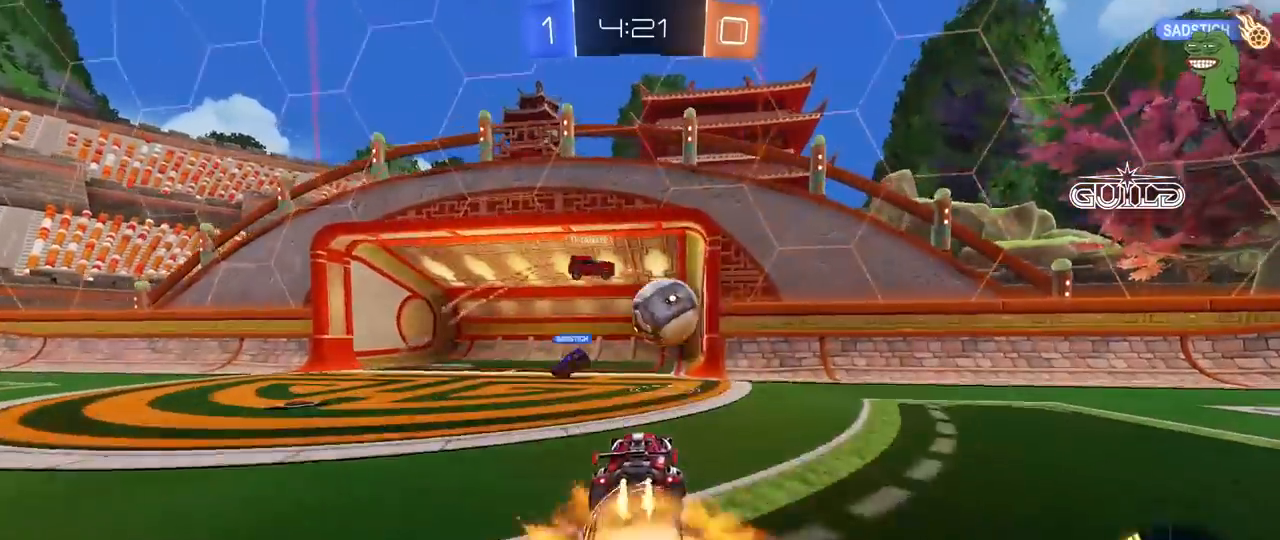
{"keys": ["a", "s"], "mouse": [], "mouse_move": "still", "events": [[33, "s", "down"], [83, "s", "up"], [183, "mouse_left", "up"], [183, "mouse_right", "up"], [233, "s", "down"], [267, "s", "up"], [417, "a", "down"], [467, "s", "down"]]}
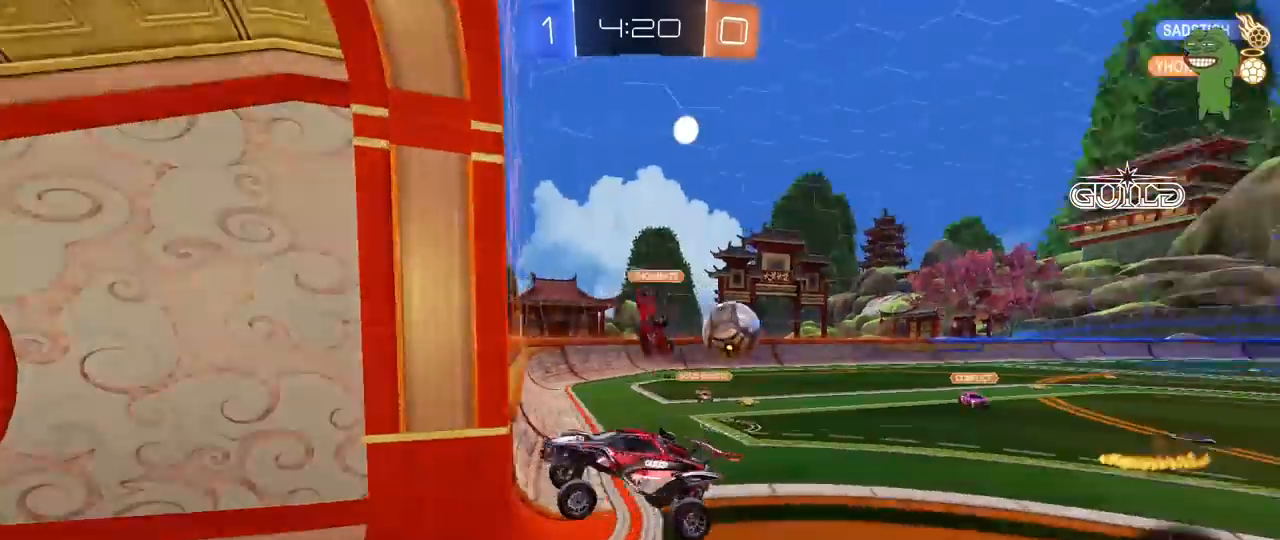
{"keys": ["w"], "mouse": ["left", "right"], "mouse_move": "still", "events": [[50, "a", "up"], [100, "d", "down"], [200, "s", "up"], [283, "d", "up"], [333, "w", "down"], [433, "mouse_left", "down"], [433, "mouse_right", "down"]]}
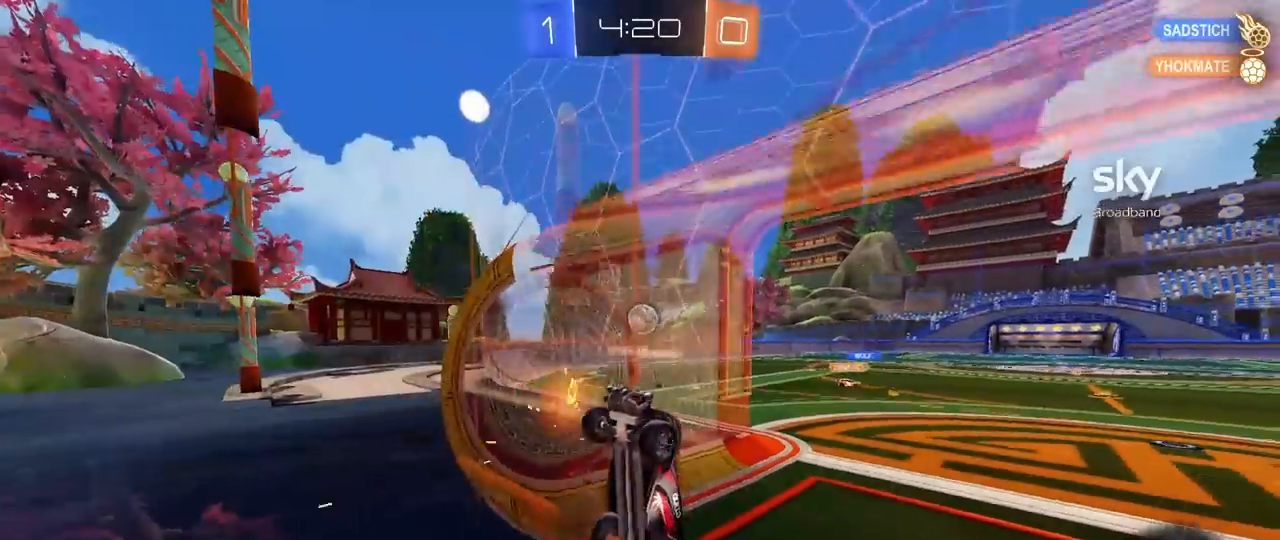
{"keys": ["w"], "mouse": ["left"], "mouse_move": "still", "events": [[67, "mouse_right", "up"], [300, "d", "down"], [450, "d", "up"]]}
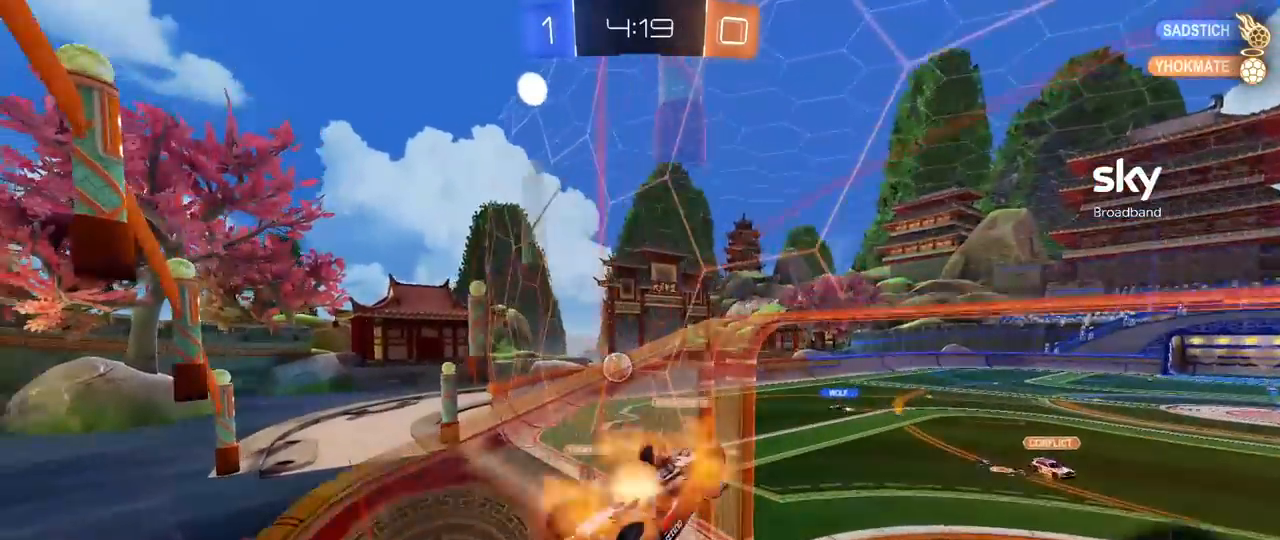
{"keys": ["d", "s", "shift"], "mouse": [], "mouse_move": "still", "events": [[33, "d", "down"], [33, "mouse_right", "down"], [83, "mouse_left", "up"], [83, "shift", "down"], [233, "mouse_right", "up"], [317, "s", "down"], [317, "w", "up"]]}
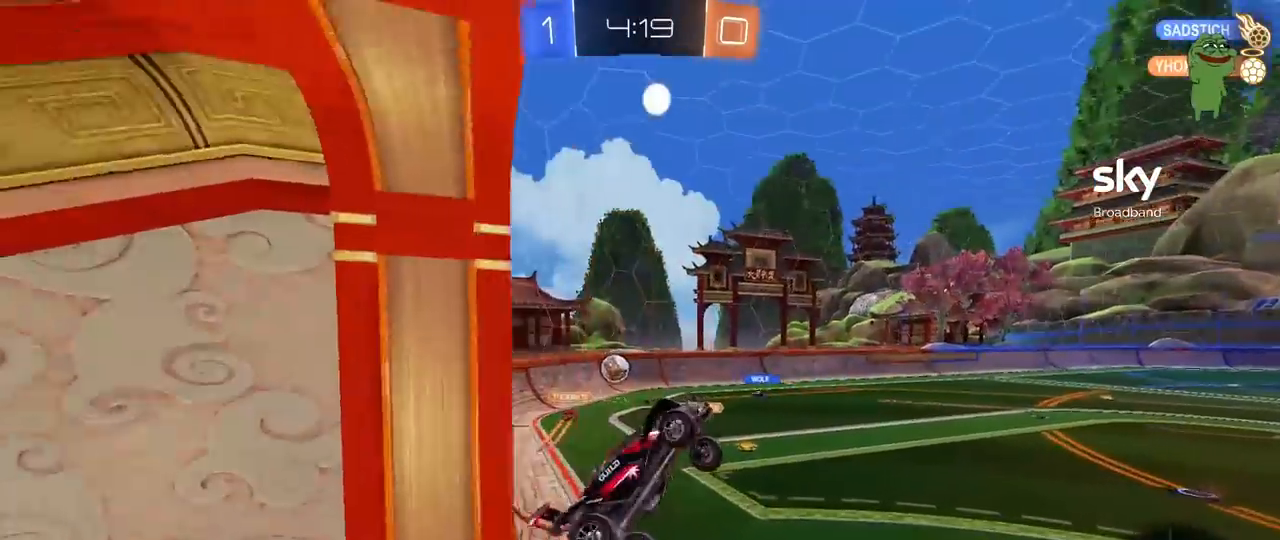
{"keys": ["w"], "mouse": ["right"], "mouse_move": "still", "events": [[50, "s", "up"], [150, "d", "up"], [233, "shift", "up"], [383, "w", "down"], [433, "mouse_right", "down"]]}
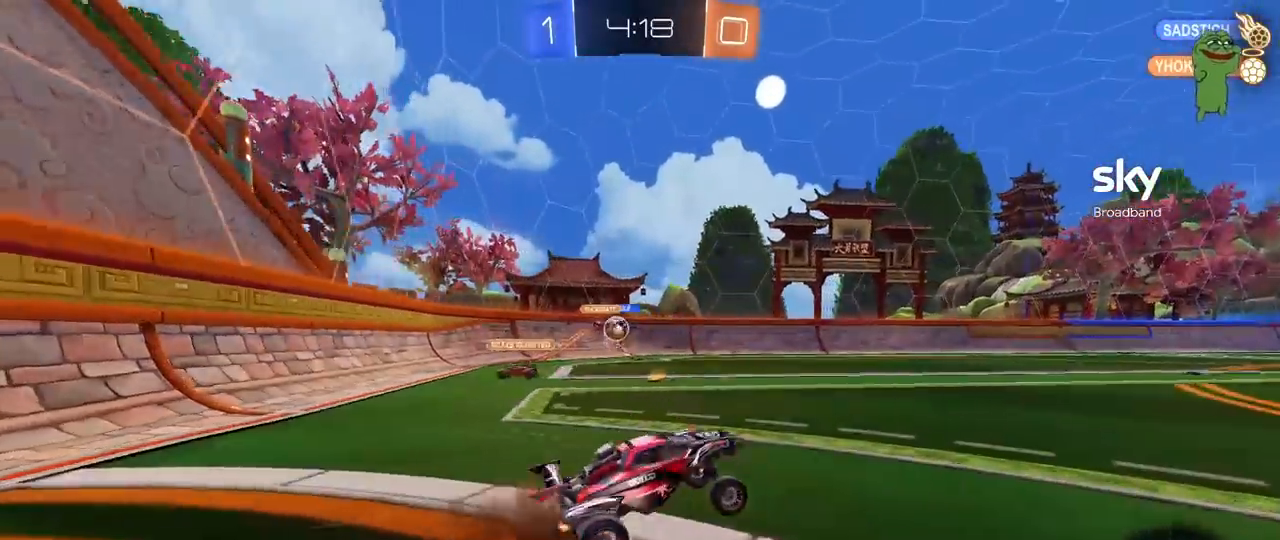
{"keys": ["d", "w"], "mouse": ["left"], "mouse_move": "still", "events": [[17, "a", "down"], [117, "mouse_right", "up"], [300, "a", "up"], [300, "mouse_left", "down"], [400, "d", "down"]]}
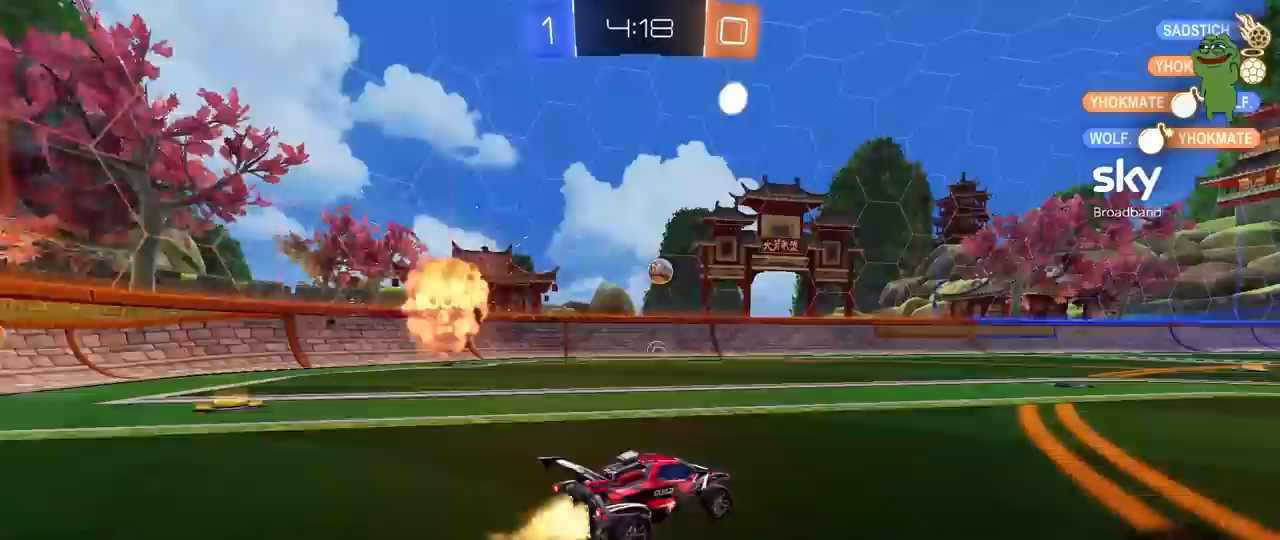
{"keys": ["d", "s", "shift"], "mouse": ["left", "right"], "events": [[133, "d", "up"], [133, "mouse_left", "up"], [183, "a", "down"], [217, "mouse_right", "down"], [267, "a", "up"], [317, "d", "down"], [317, "mouse_left", "down"], [317, "mouse_right", "up"], [317, "shift", "down"], [367, "mouse_right", "down"], [467, "s", "down"], [467, "w", "up"]]}
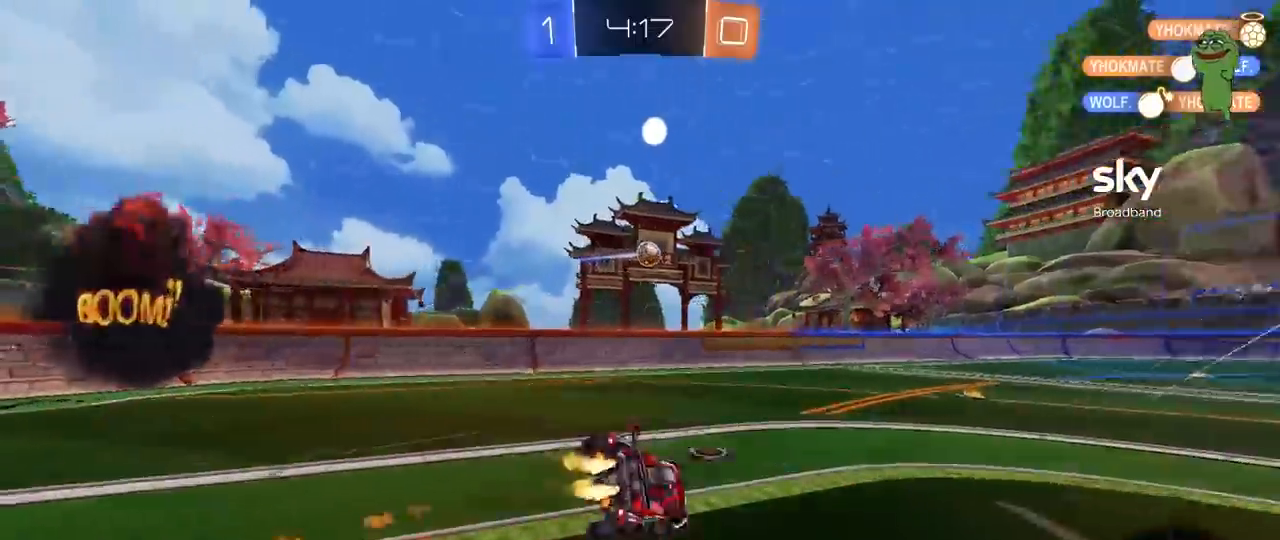
{"keys": ["d", "s", "shift"], "mouse": [], "mouse_move": "still", "events": [[50, "mouse_left", "up"], [50, "space", "down"], [100, "mouse_right", "up"], [200, "s", "up"], [233, "space", "up"], [383, "s", "down"]]}
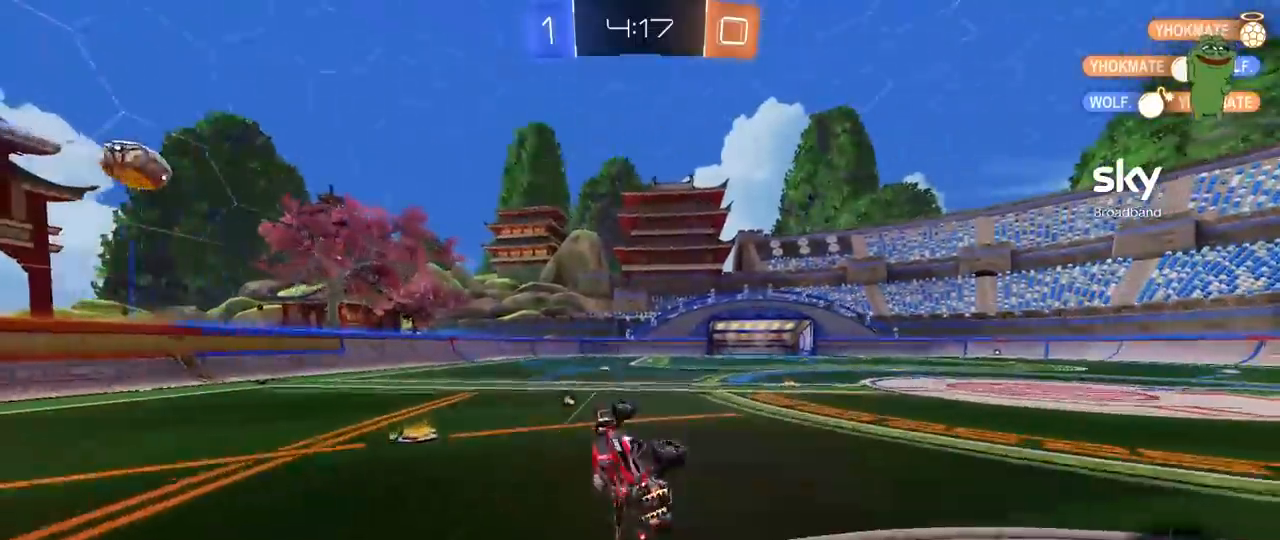
{"keys": ["space", "w"], "mouse": [], "mouse_move": "still", "events": [[17, "s", "up"], [117, "shift", "up"], [217, "d", "up"], [217, "w", "down"], [300, "a", "down"], [400, "a", "up"], [400, "space", "down"]]}
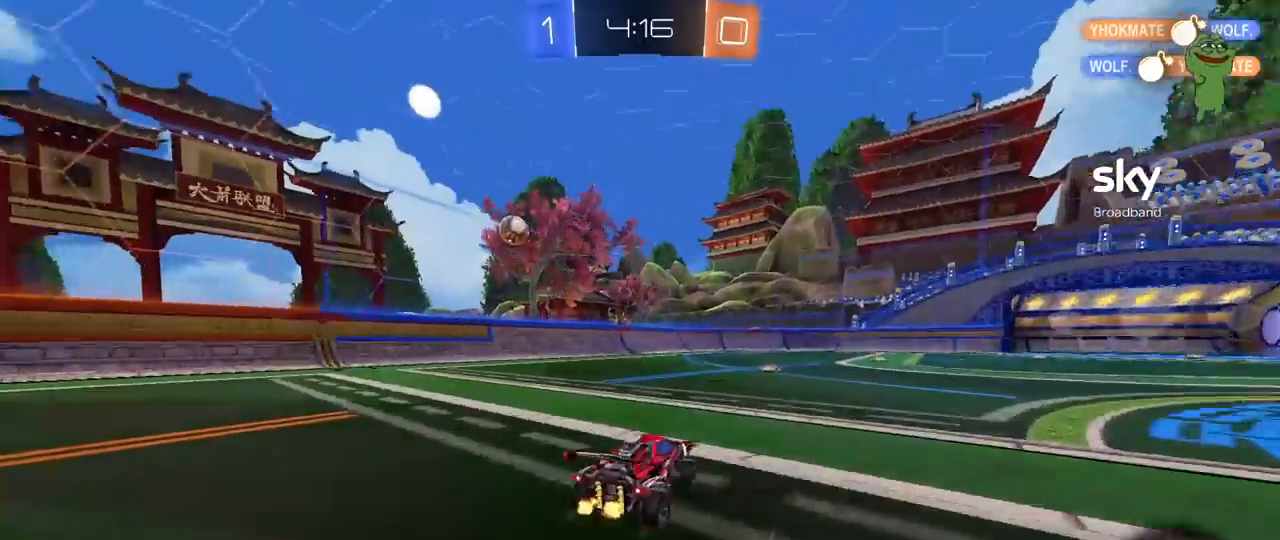
{"keys": ["d", "space", "w"], "mouse": [], "mouse_move": "still", "events": [[33, "a", "down"], [33, "mouse_left", "down"], [33, "space", "up"], [117, "mouse_left", "up"], [183, "a", "up"], [317, "d", "down"], [500, "space", "down"]]}
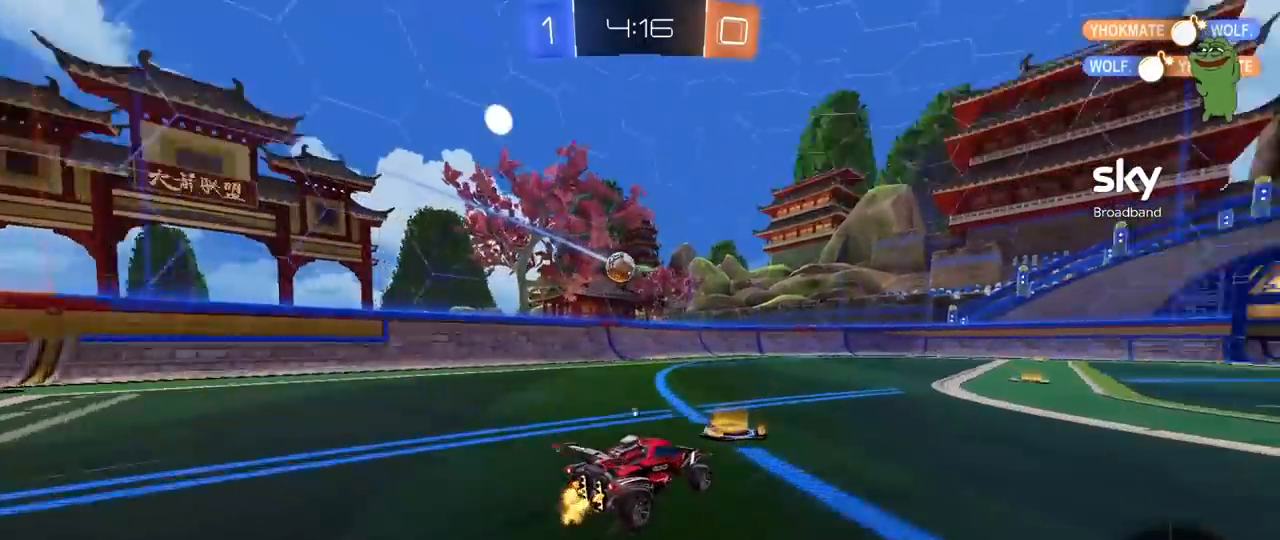
{"keys": ["space", "w"], "mouse": [], "mouse_move": "still", "events": [[200, "a", "down"], [200, "d", "up"], [200, "space", "up"], [233, "mouse_left", "down"], [333, "a", "up"], [333, "mouse_left", "up"], [467, "space", "down"]]}
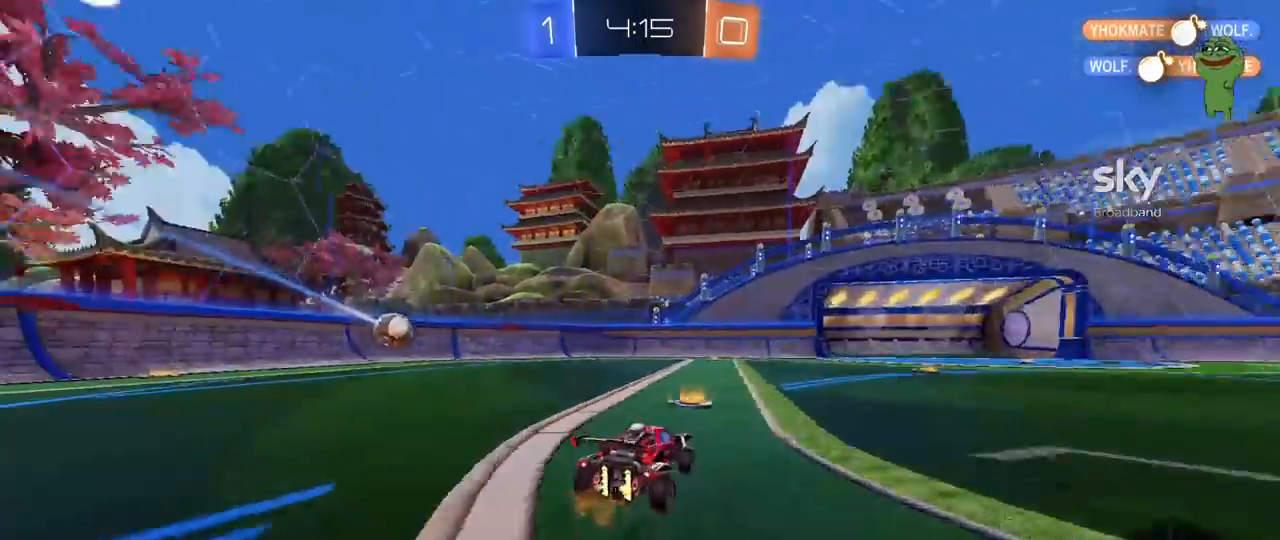
{"keys": ["w"], "mouse": [], "mouse_move": "still", "events": [[67, "d", "down"], [117, "space", "up"], [217, "d", "up"], [250, "a", "down"], [450, "a", "up"]]}
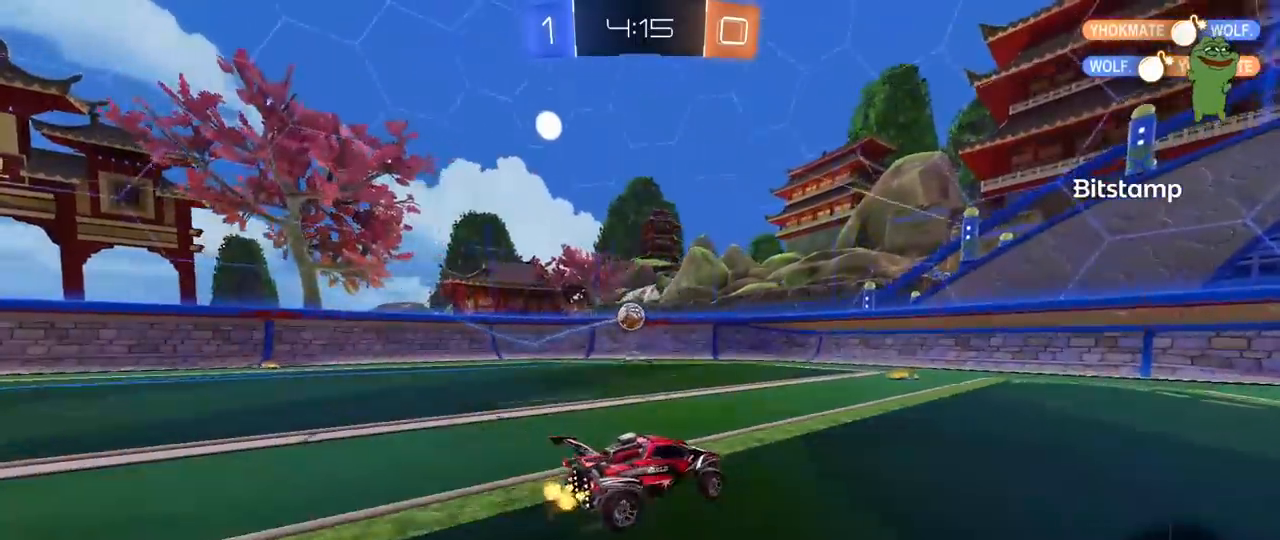
{"keys": ["a"], "mouse": [], "mouse_move": "still", "events": [[233, "a", "down"], [233, "w", "up"], [267, "s", "down"], [500, "s", "up"]]}
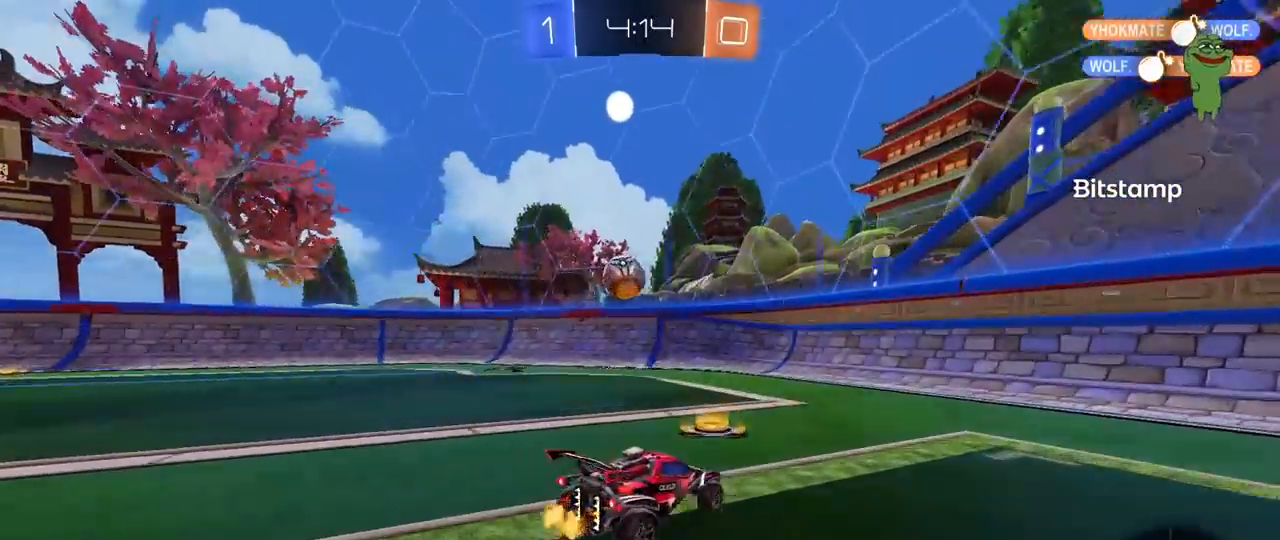
{"keys": ["a", "shift"], "mouse": [], "mouse_move": "still", "events": [[50, "mouse_right", "down"], [100, "s", "down"], [150, "a", "up"], [200, "d", "down"], [283, "mouse_right", "up"], [283, "s", "up"], [333, "d", "up"], [383, "a", "down"], [433, "shift", "down"]]}
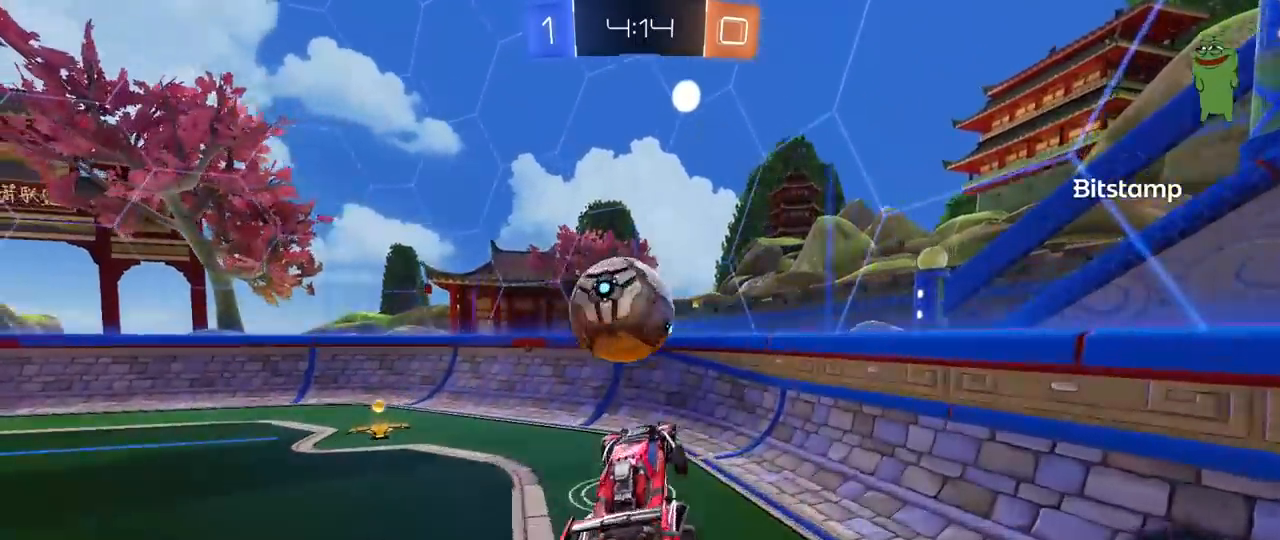
{"keys": ["w"], "mouse": ["right"], "mouse_move": "still", "events": [[33, "shift", "up"], [67, "shift", "down"], [167, "w", "down"], [250, "a", "up"], [250, "shift", "up"], [450, "mouse_right", "down"]]}